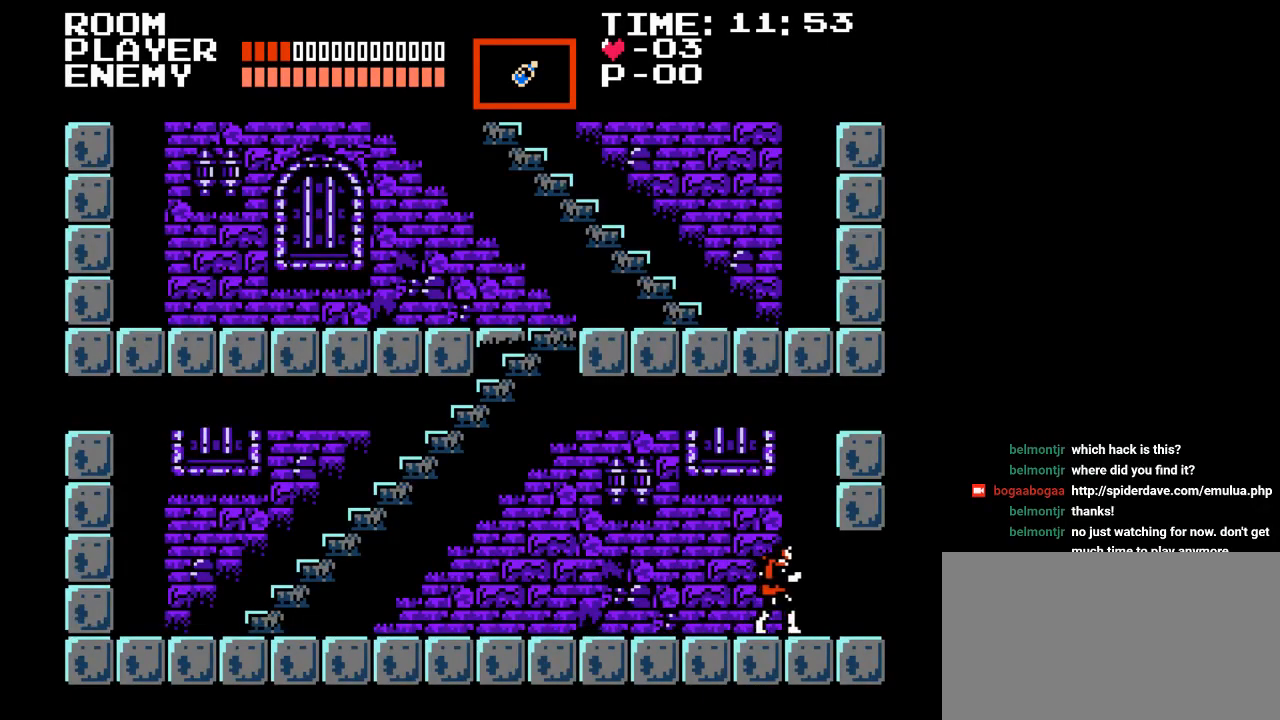
Gameplay with a controller (Nintendo layout); each line is a JSON object with the inputs held at the frame after it. "events" lists button and stick changes between this image and that frame as [ms after this image, input, new state], when the widget could be followed in between. Not read: L3 R3.
{"buttons": ["DPAD_RIGHT"], "events": []}
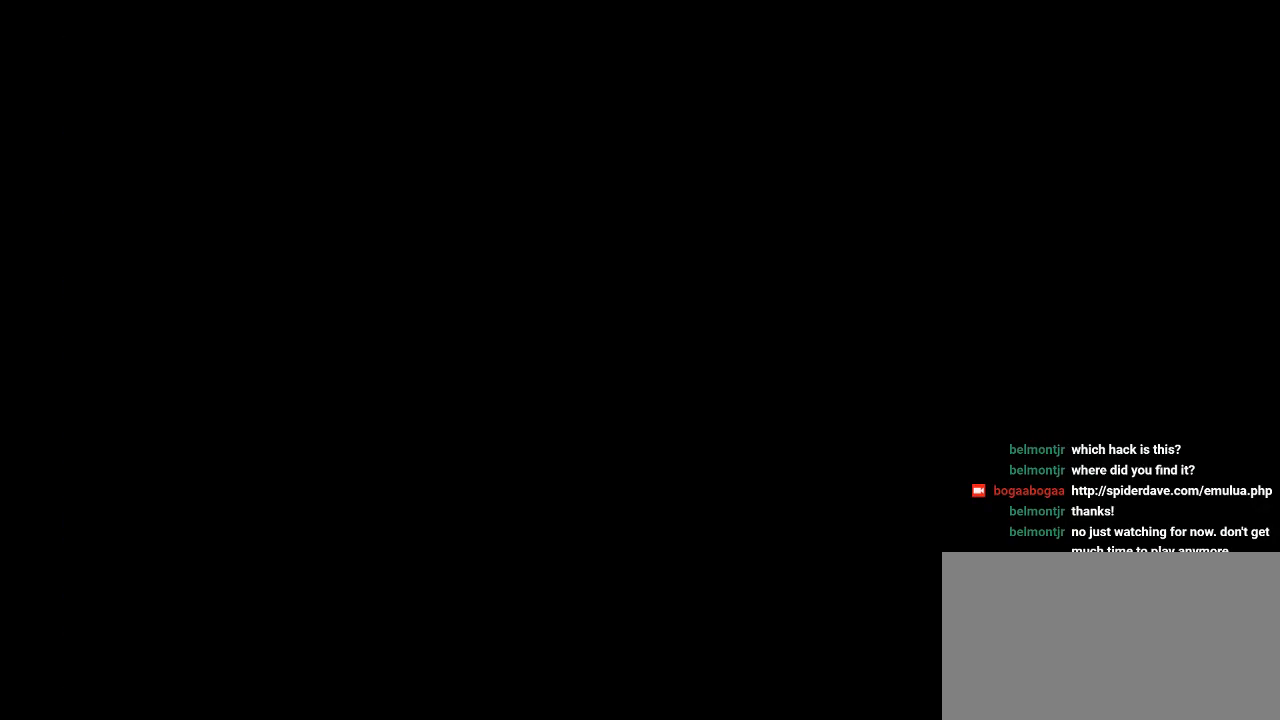
{"buttons": ["DPAD_RIGHT"], "events": []}
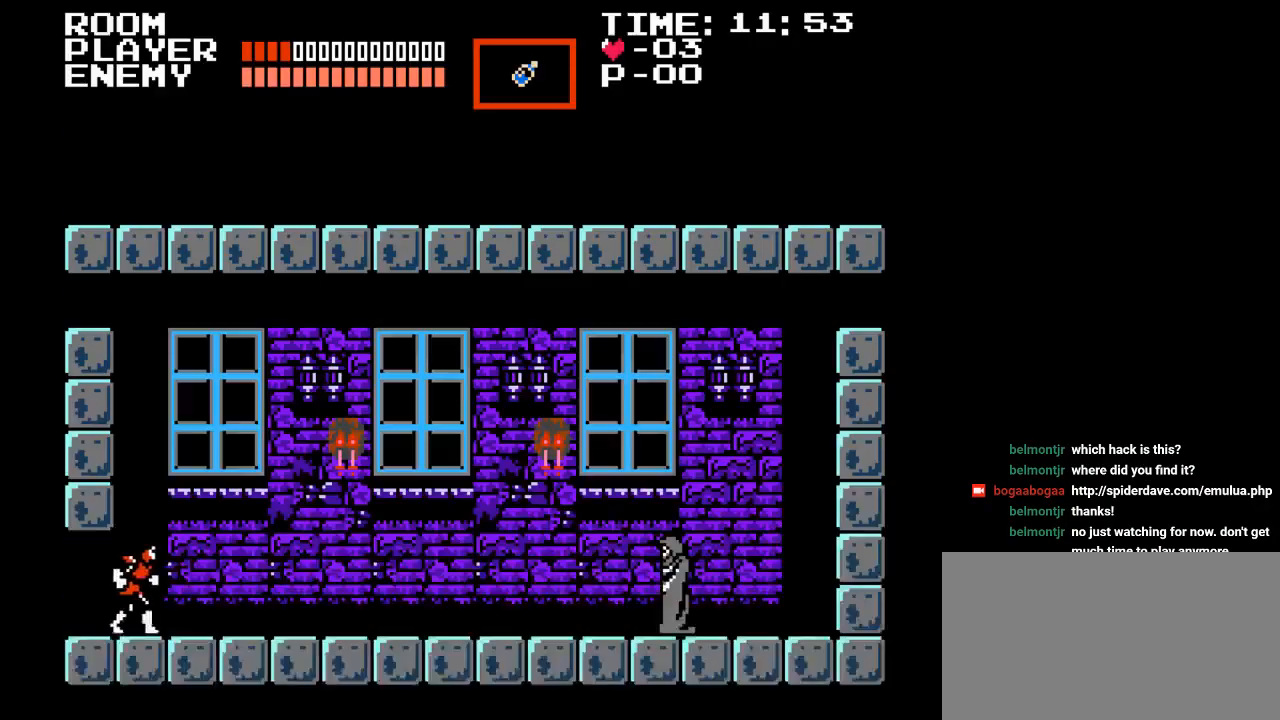
{"buttons": ["B", "DPAD_RIGHT"], "events": [[400, "B", "down"]]}
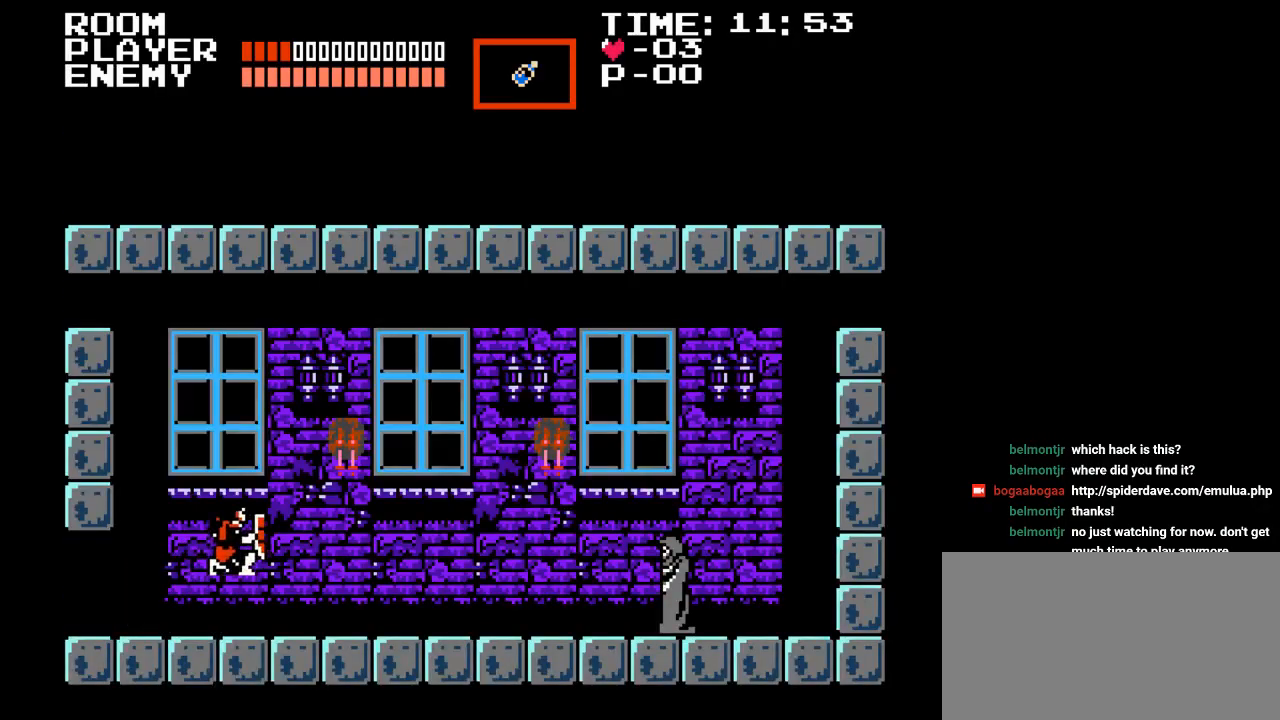
{"buttons": ["DPAD_RIGHT"], "events": [[17, "Y", "down"], [167, "B", "up"], [250, "Y", "up"]]}
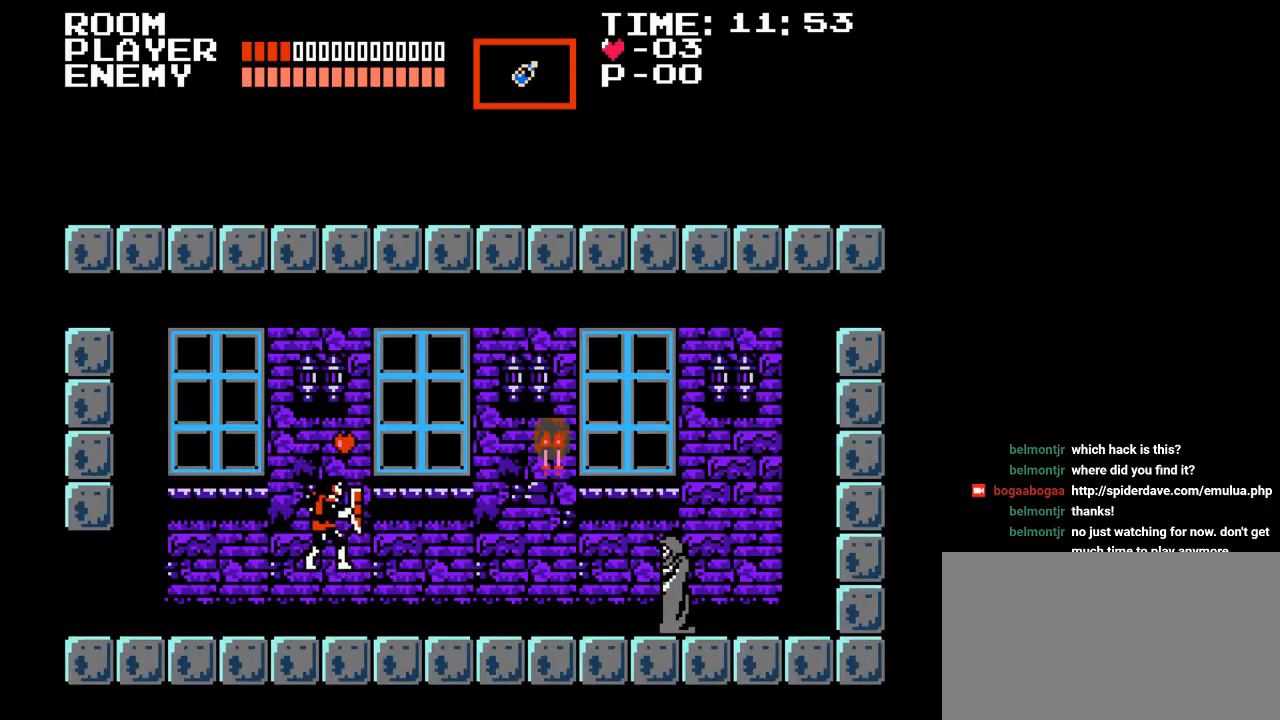
{"buttons": ["B", "Y", "DPAD_RIGHT"], "events": [[233, "B", "down"], [350, "Y", "down"]]}
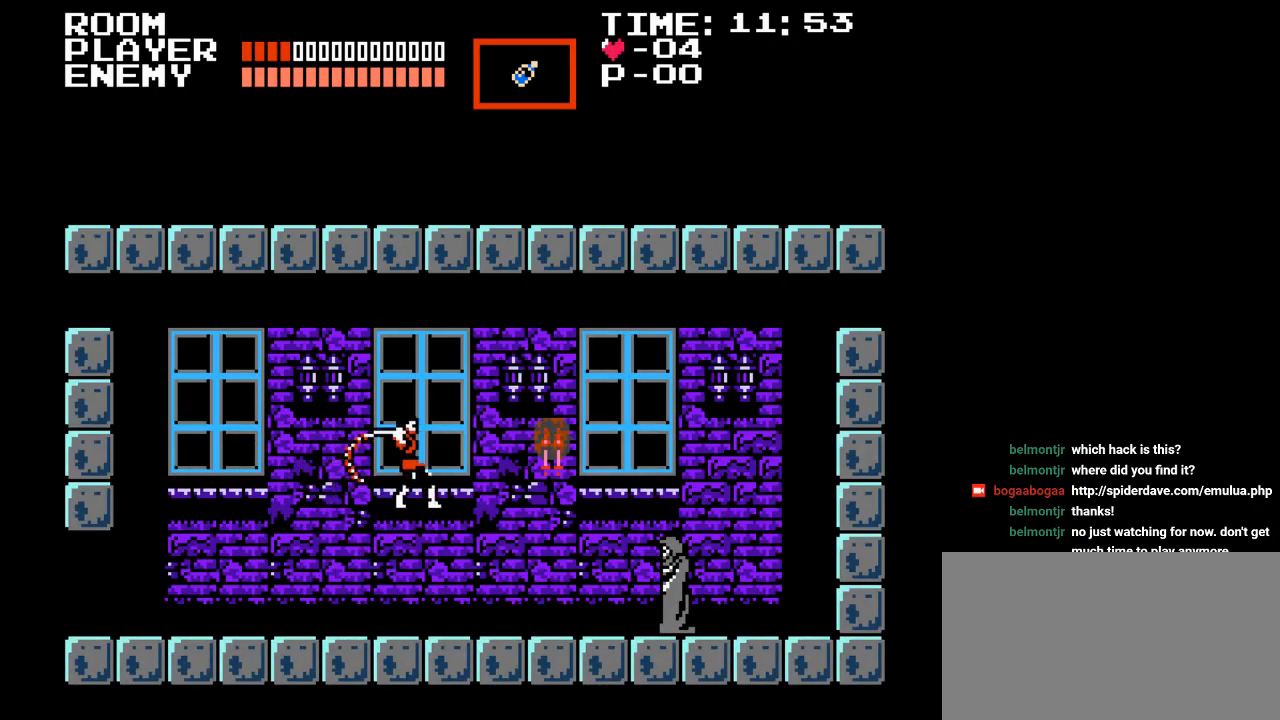
{"buttons": ["DPAD_RIGHT"], "events": [[117, "B", "up"], [150, "Y", "up"]]}
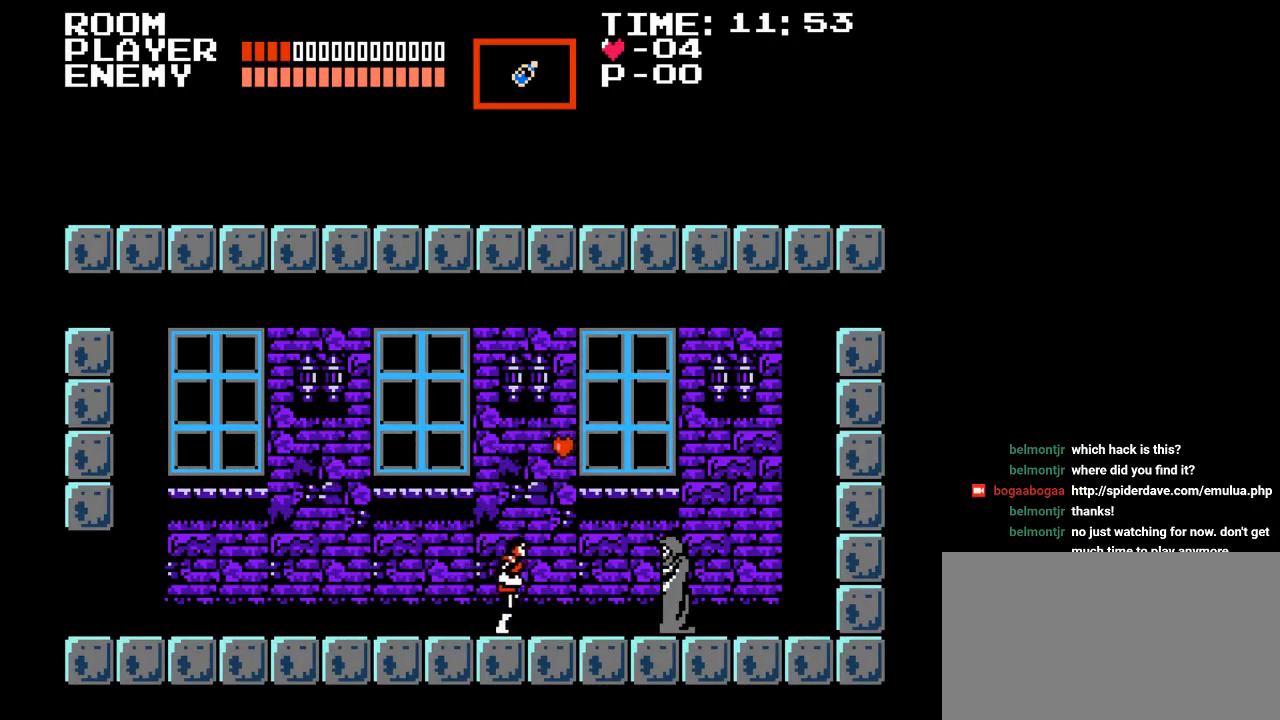
{"buttons": ["DPAD_RIGHT"], "events": []}
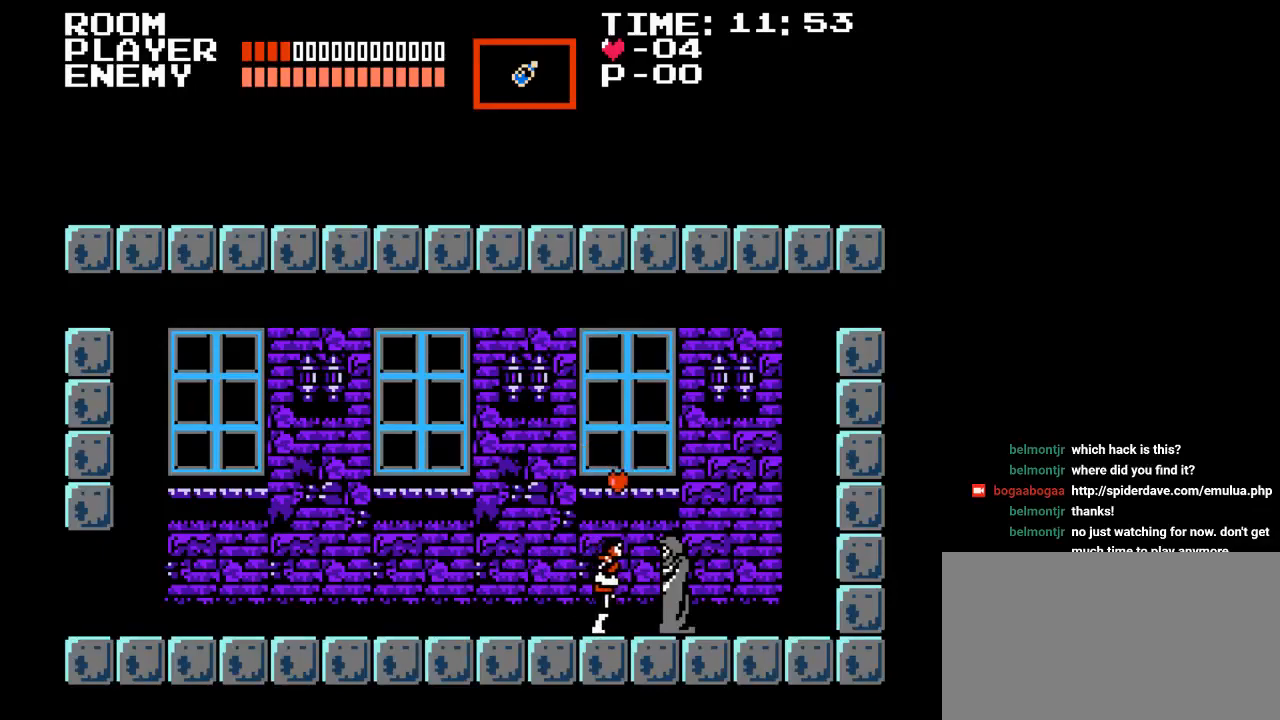
{"buttons": ["Y"], "events": [[233, "DPAD_RIGHT", "up"], [467, "Y", "down"]]}
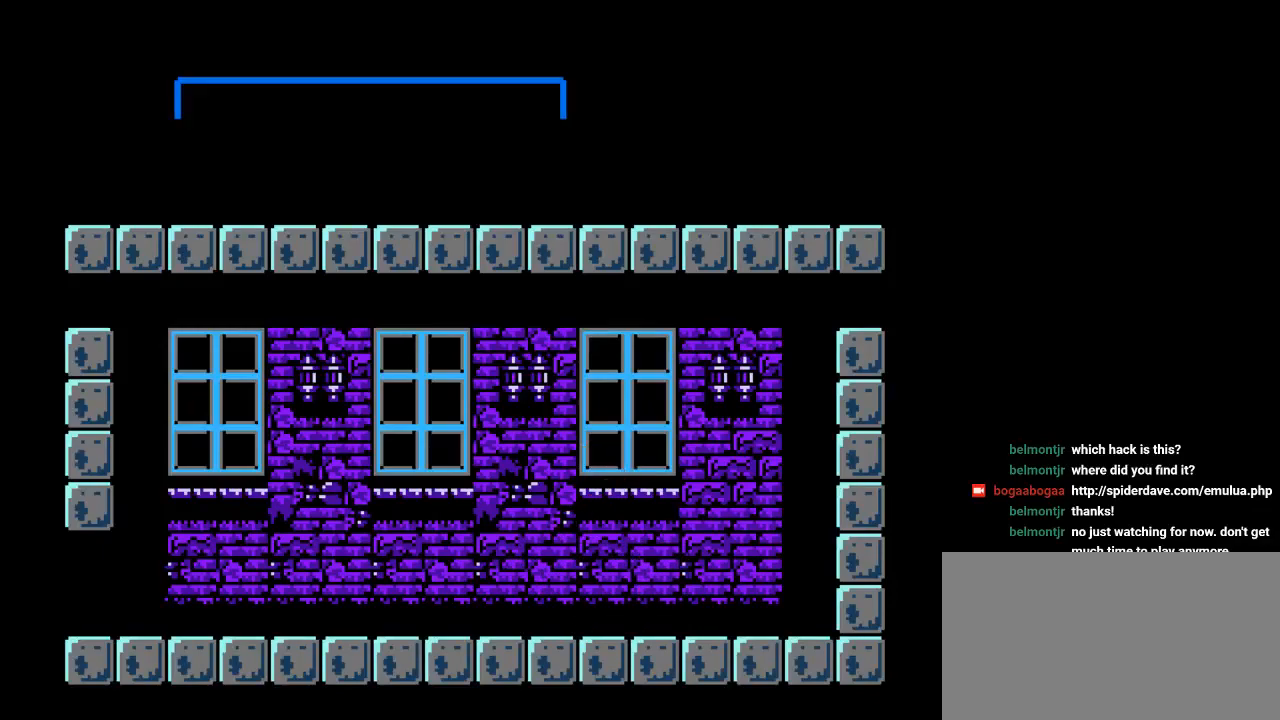
{"buttons": [], "events": [[150, "Y", "up"]]}
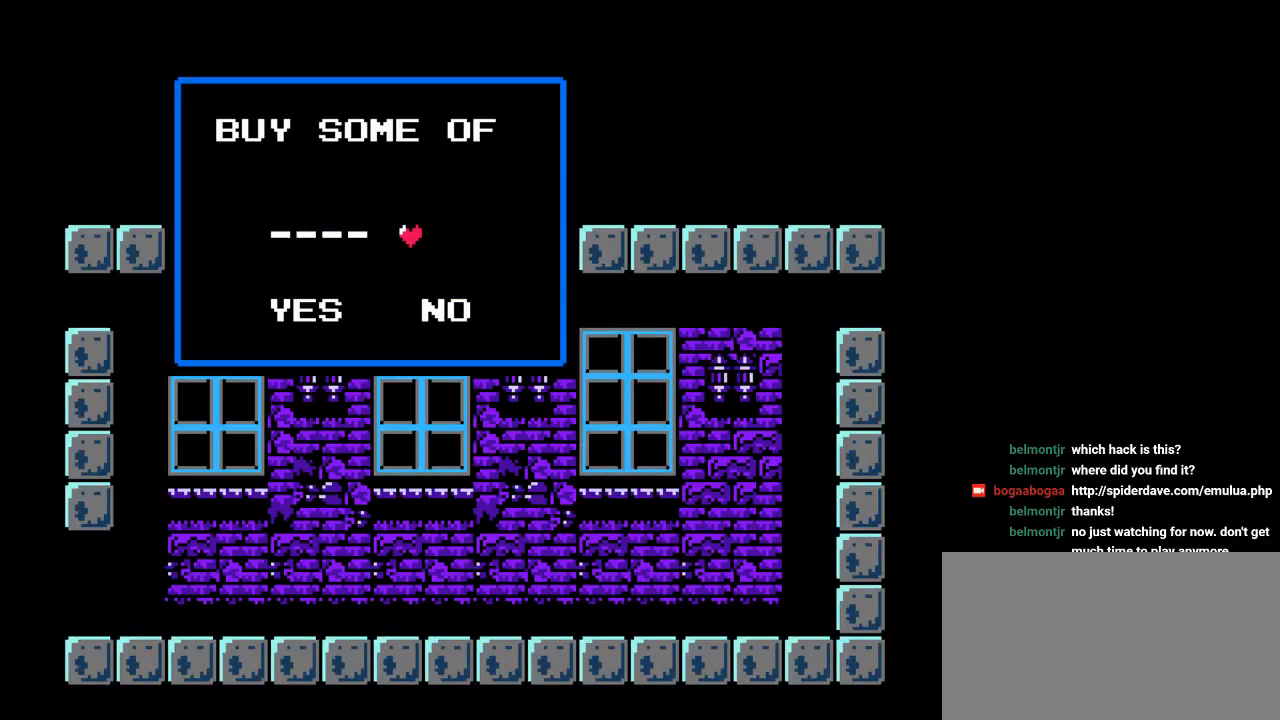
{"buttons": [], "events": []}
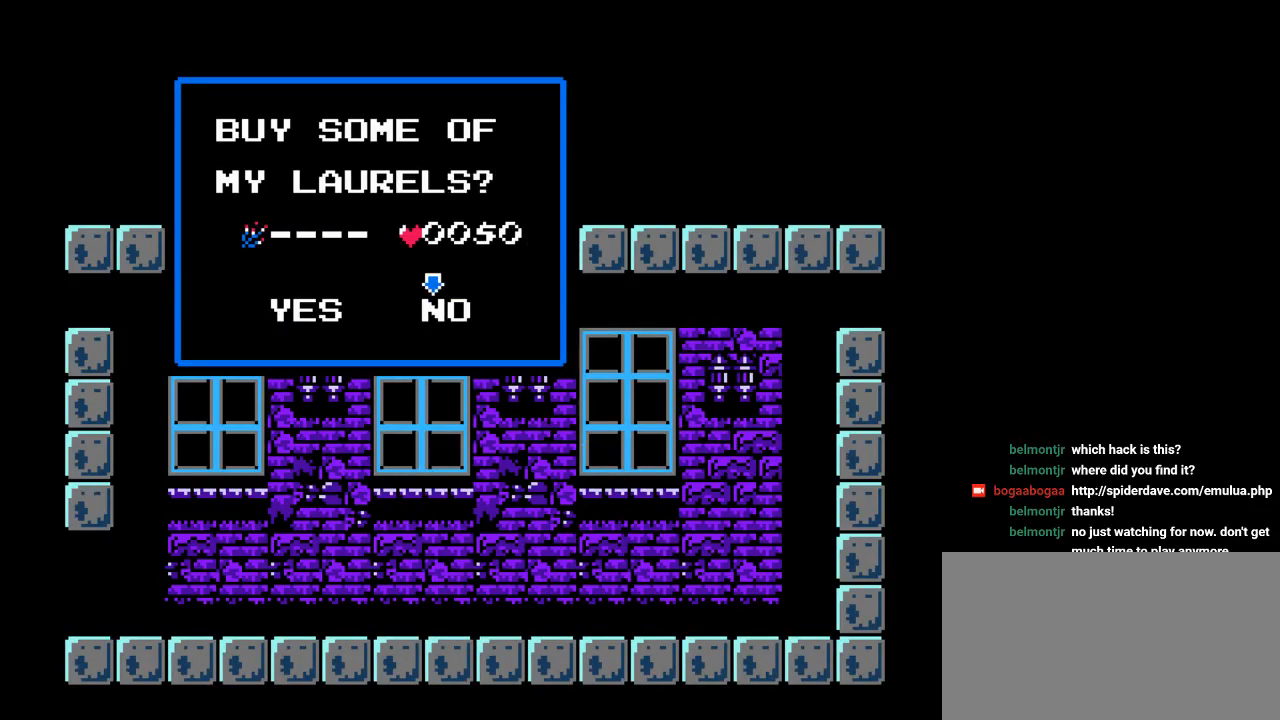
{"buttons": [], "events": []}
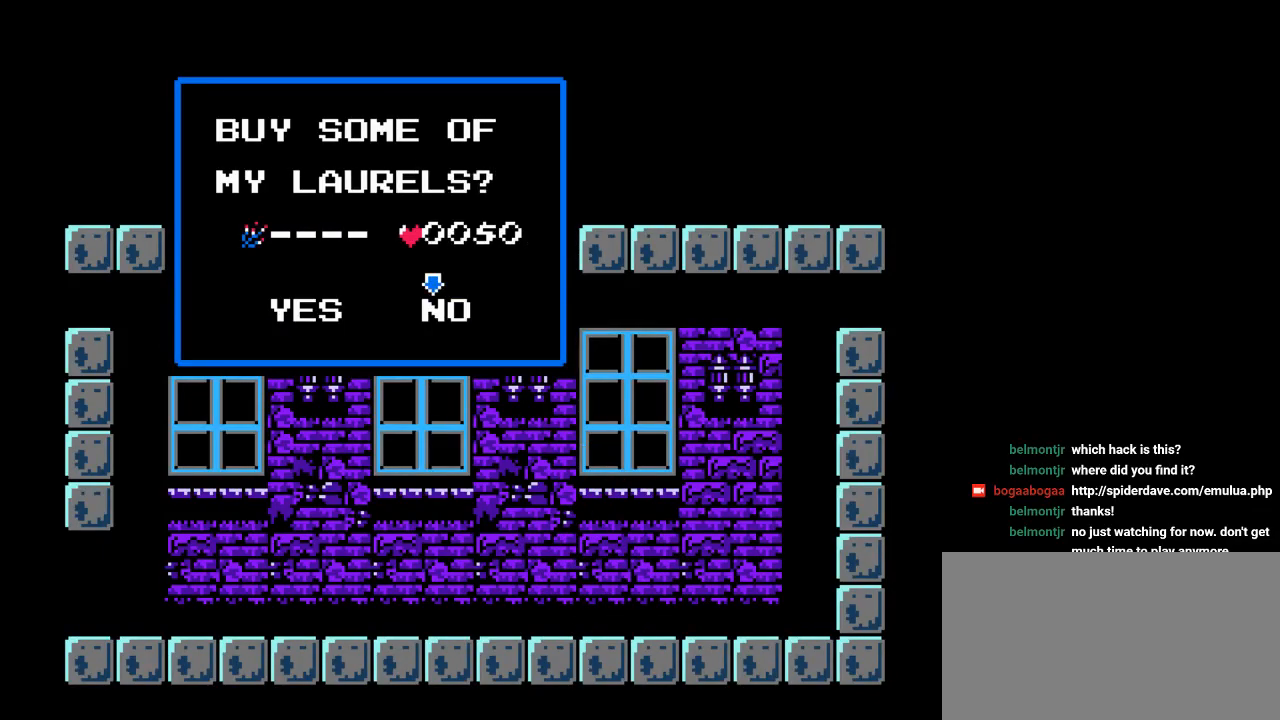
{"buttons": ["DPAD_LEFT"], "events": [[383, "DPAD_LEFT", "down"]]}
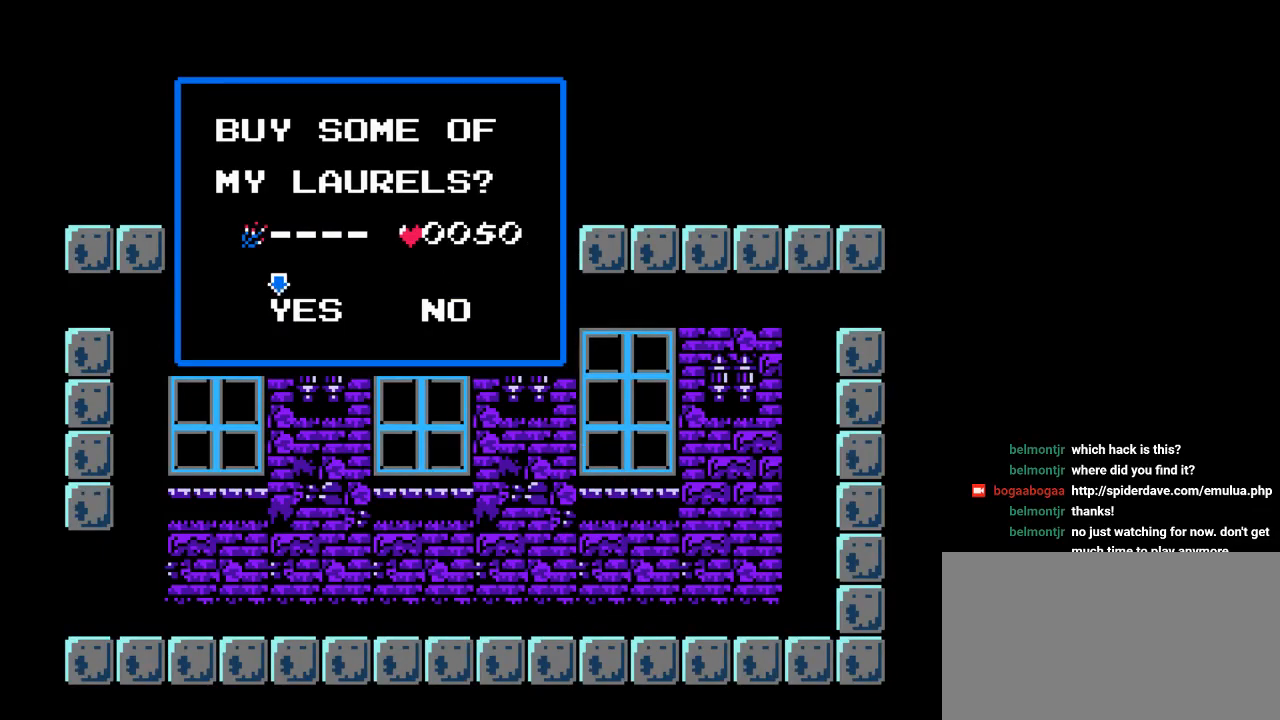
{"buttons": [], "events": [[33, "DPAD_LEFT", "up"], [233, "Y", "down"], [400, "Y", "up"]]}
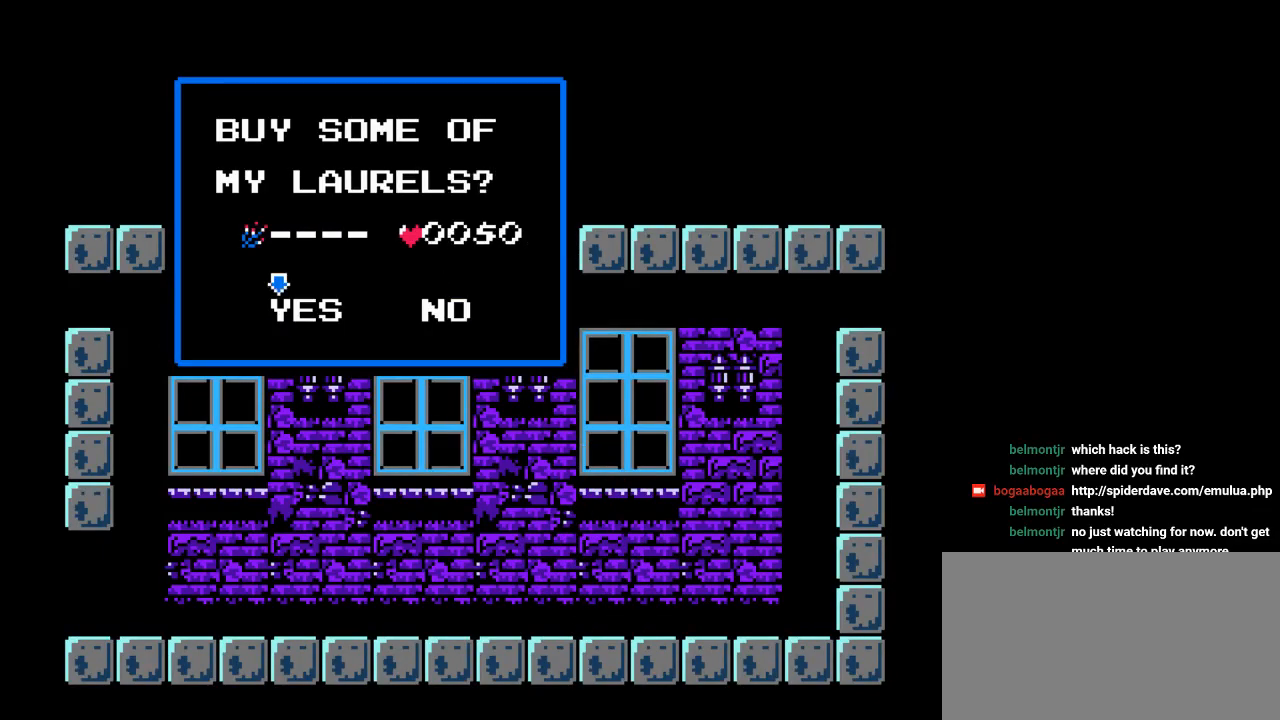
{"buttons": [], "events": []}
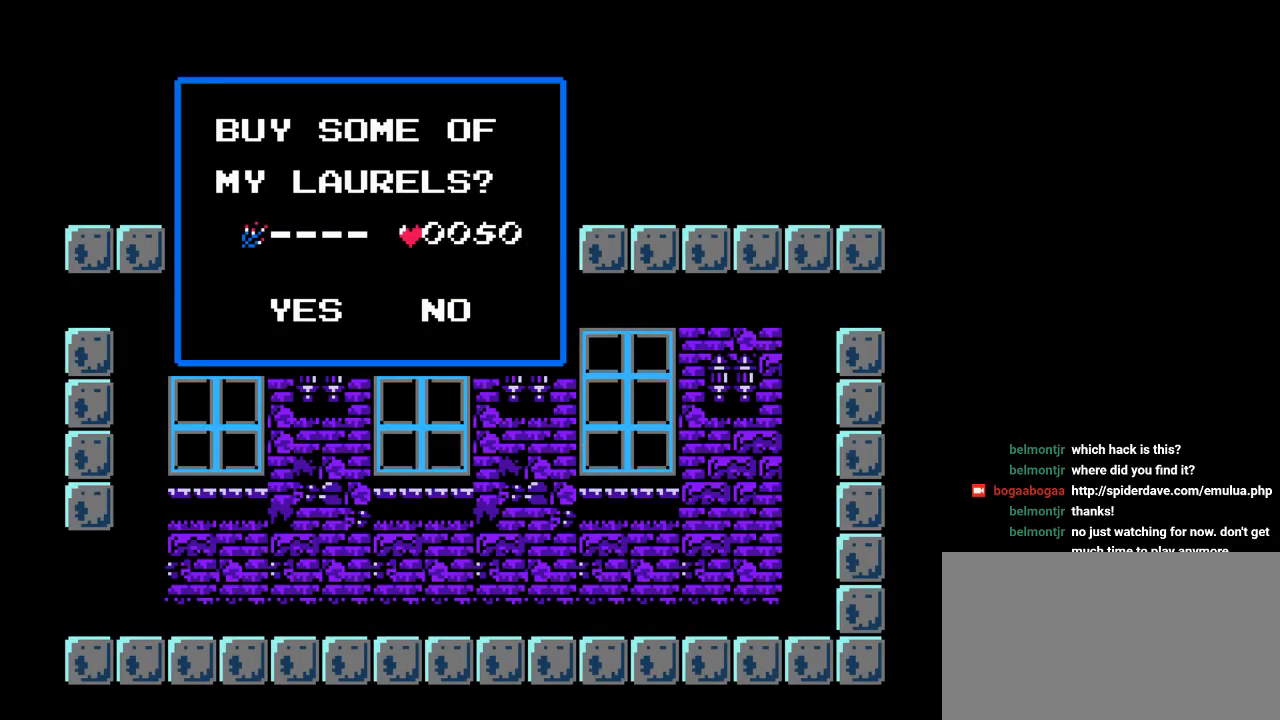
{"buttons": [], "events": []}
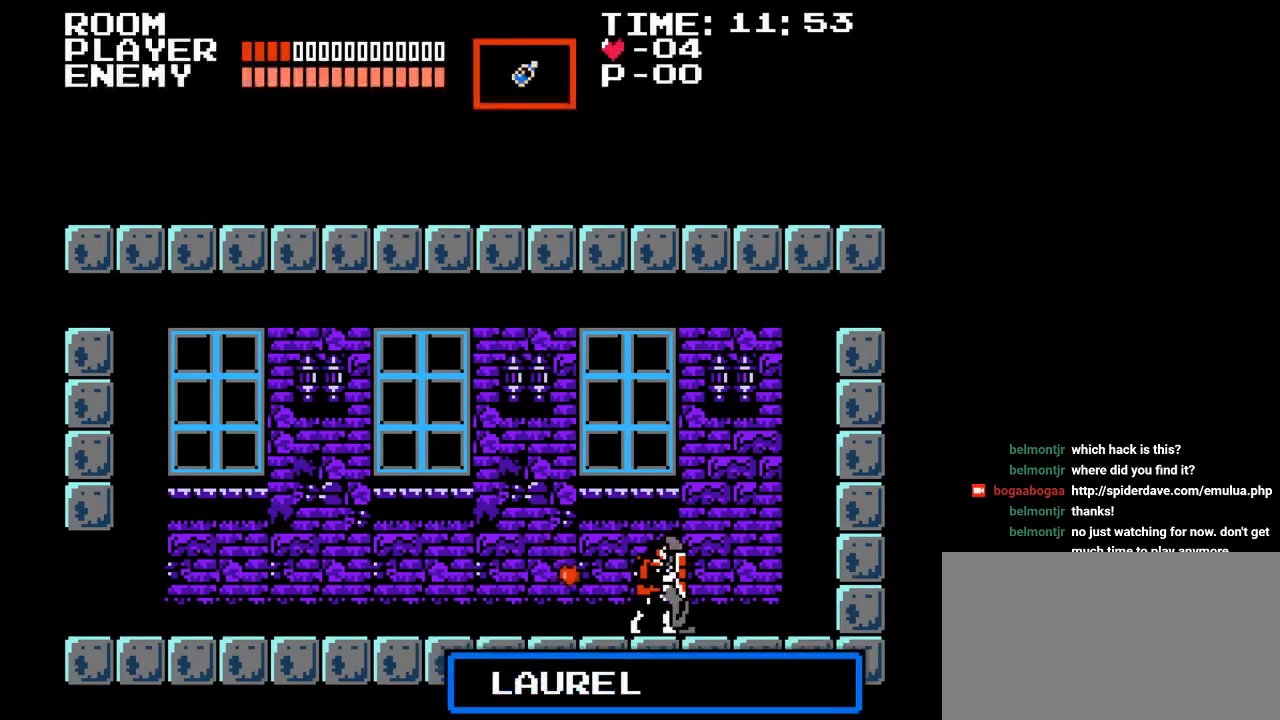
{"buttons": [], "events": [[300, "DPAD_LEFT", "down"], [483, "DPAD_LEFT", "up"]]}
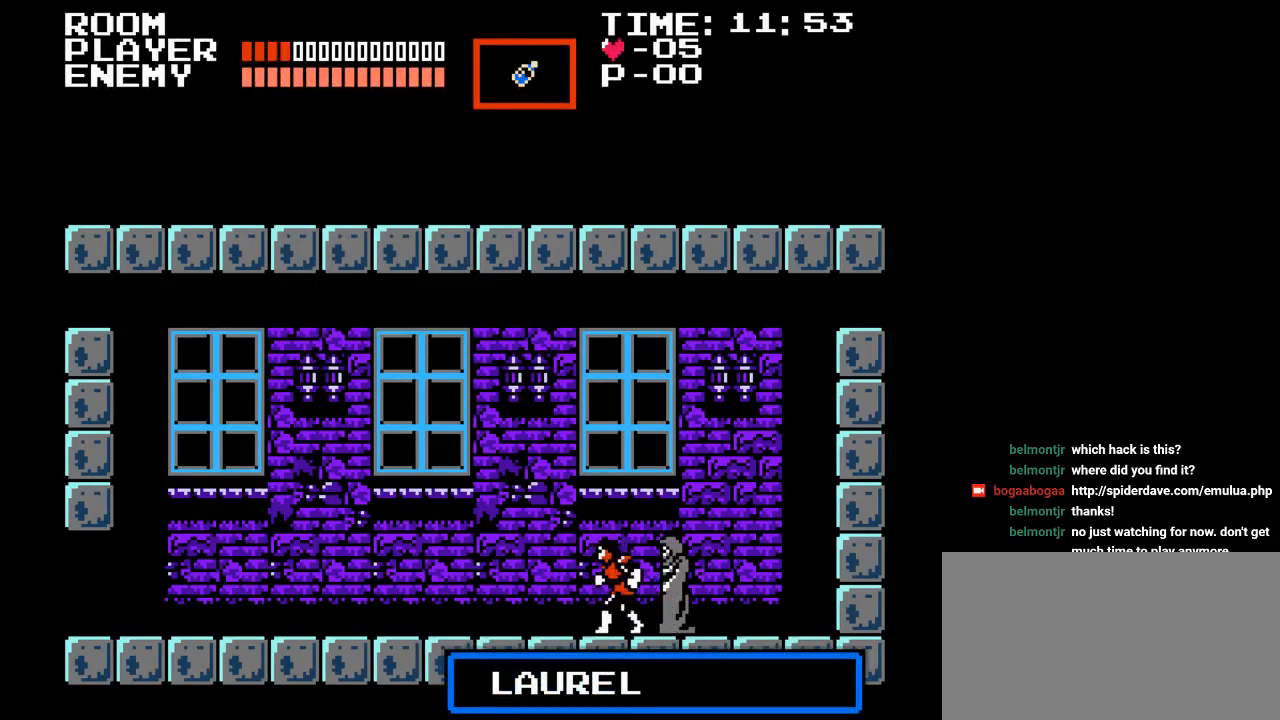
{"buttons": [], "events": [[67, "DPAD_RIGHT", "down"], [200, "DPAD_RIGHT", "up"], [267, "Y", "down"], [450, "Y", "up"]]}
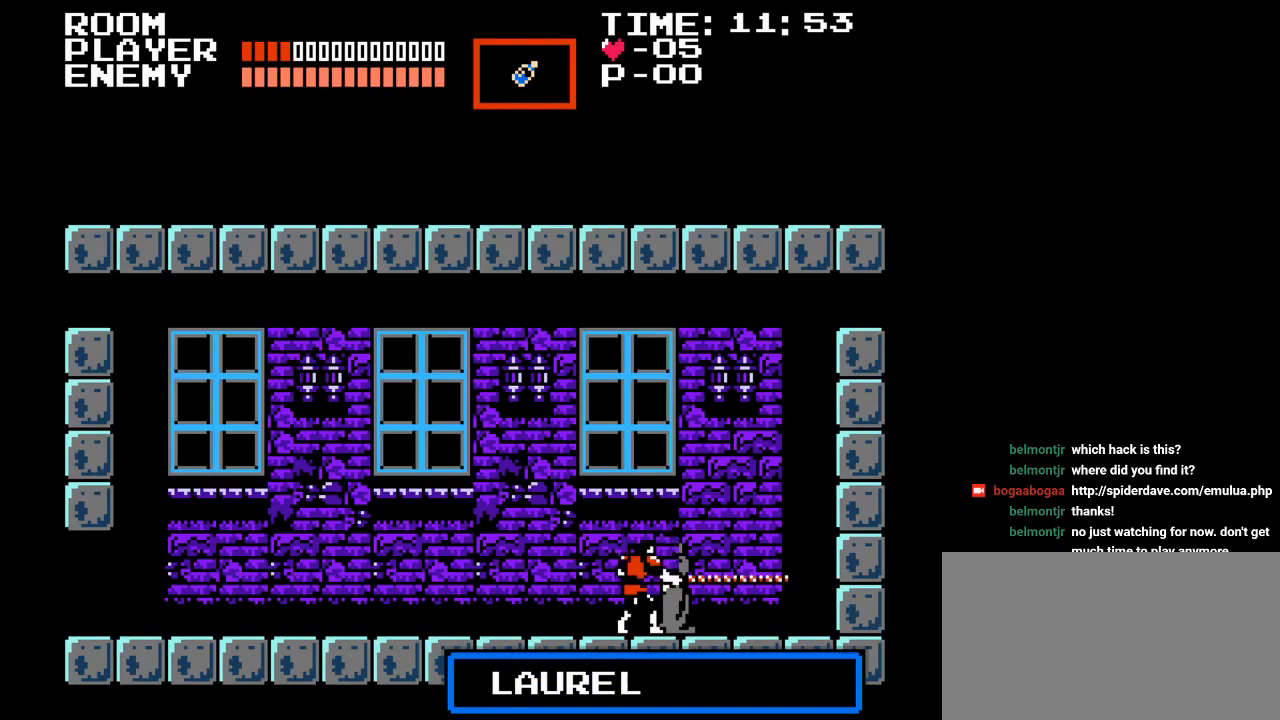
{"buttons": [], "events": [[333, "DPAD_RIGHT", "down"], [383, "DPAD_RIGHT", "up"]]}
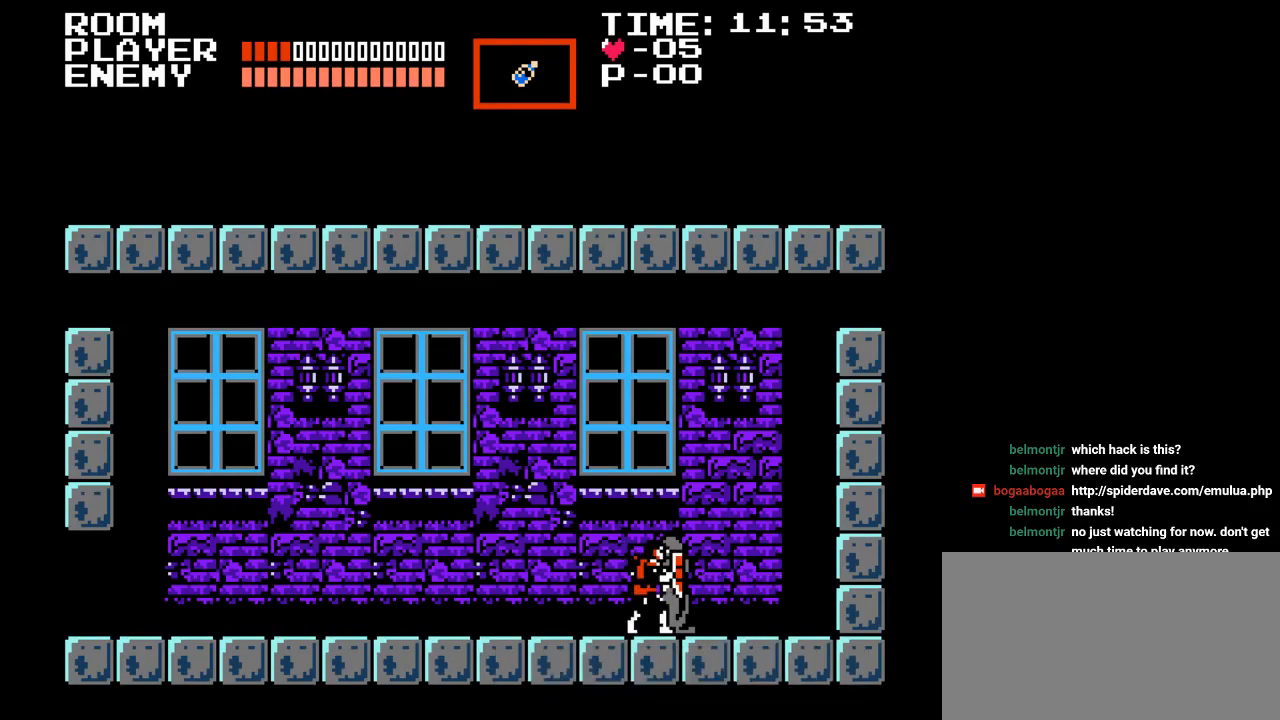
{"buttons": [], "events": [[17, "DPAD_LEFT", "down"], [250, "DPAD_LEFT", "up"], [283, "START", "down"], [433, "START", "up"]]}
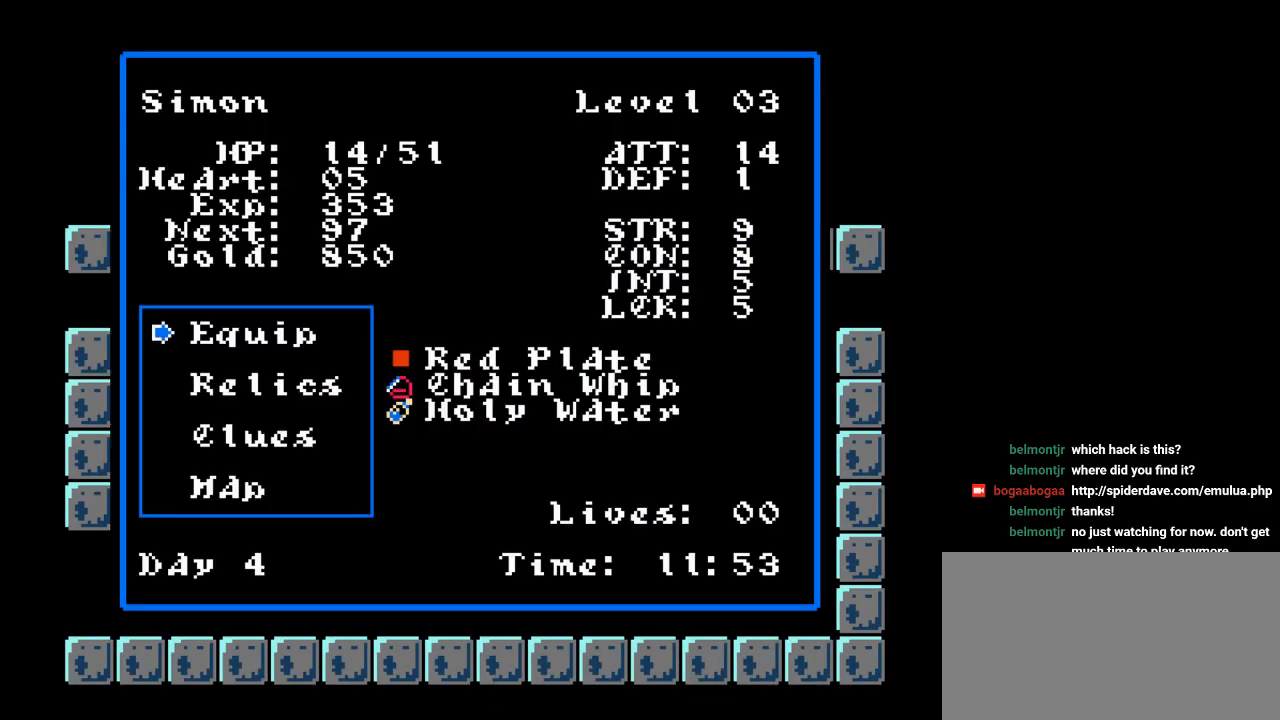
{"buttons": [], "events": []}
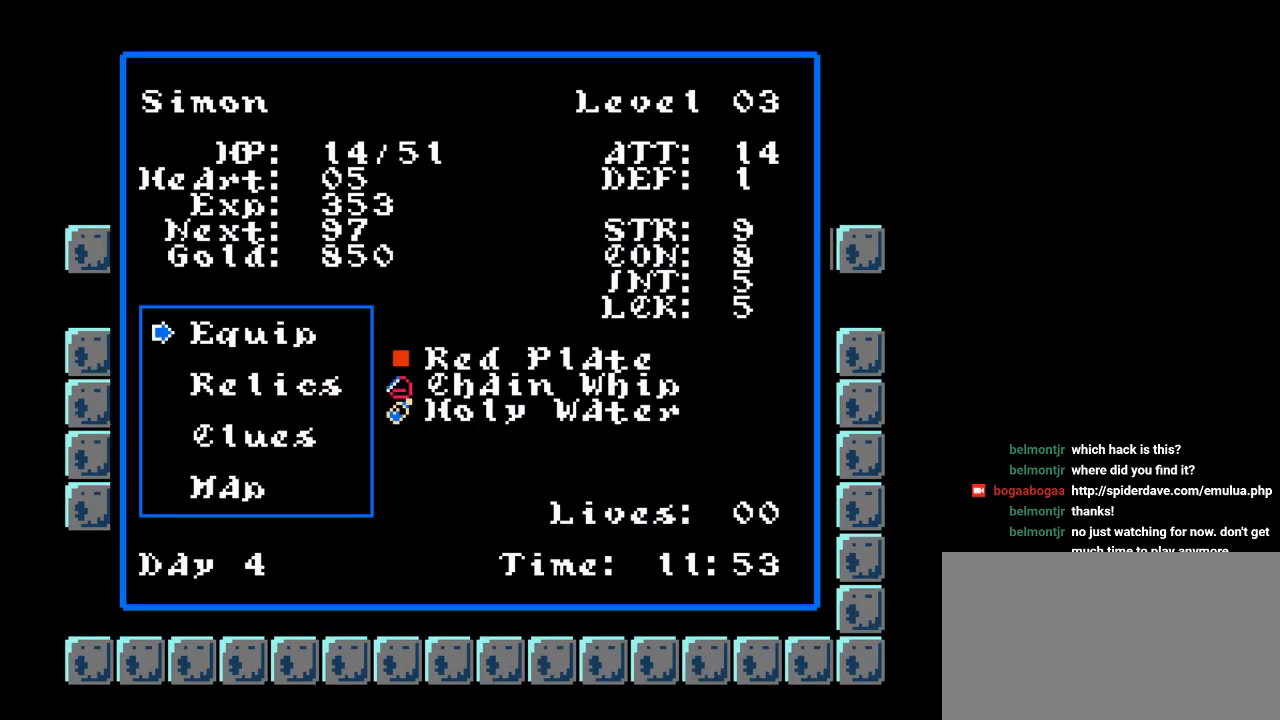
{"buttons": [], "events": []}
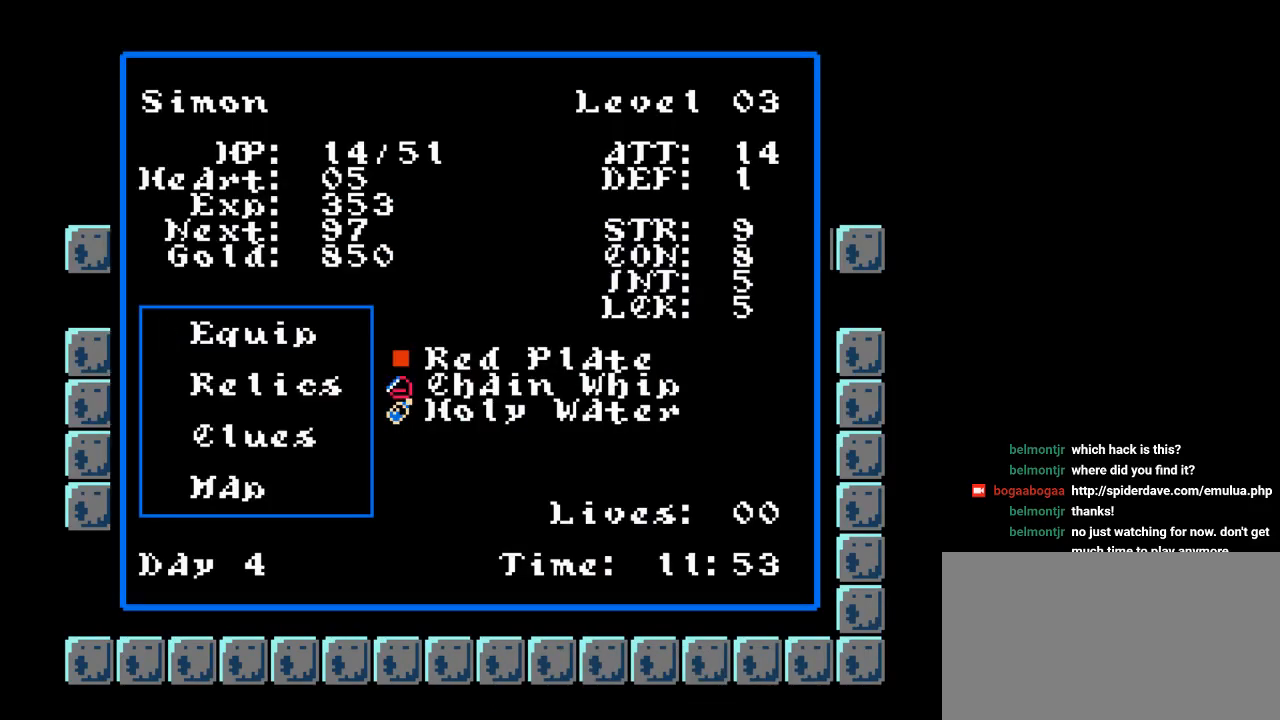
{"buttons": ["Y"], "events": [[433, "Y", "down"]]}
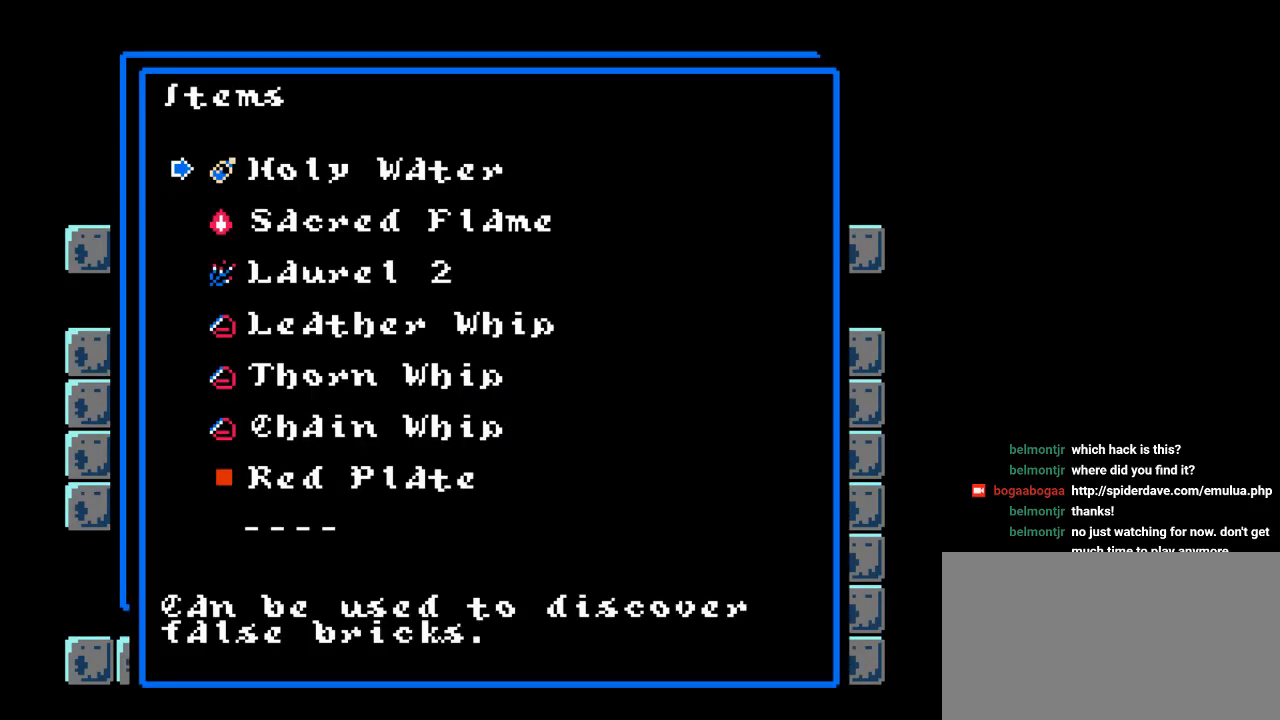
{"buttons": [], "events": [[67, "Y", "up"]]}
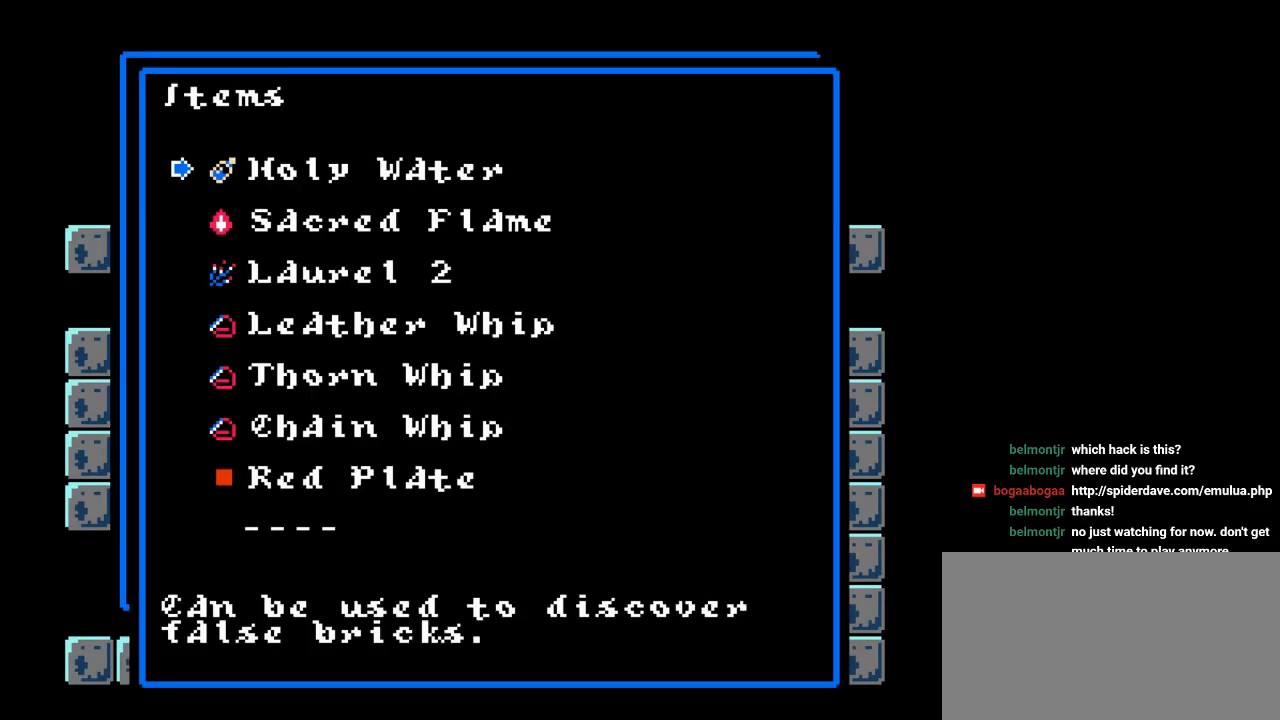
{"buttons": [], "events": []}
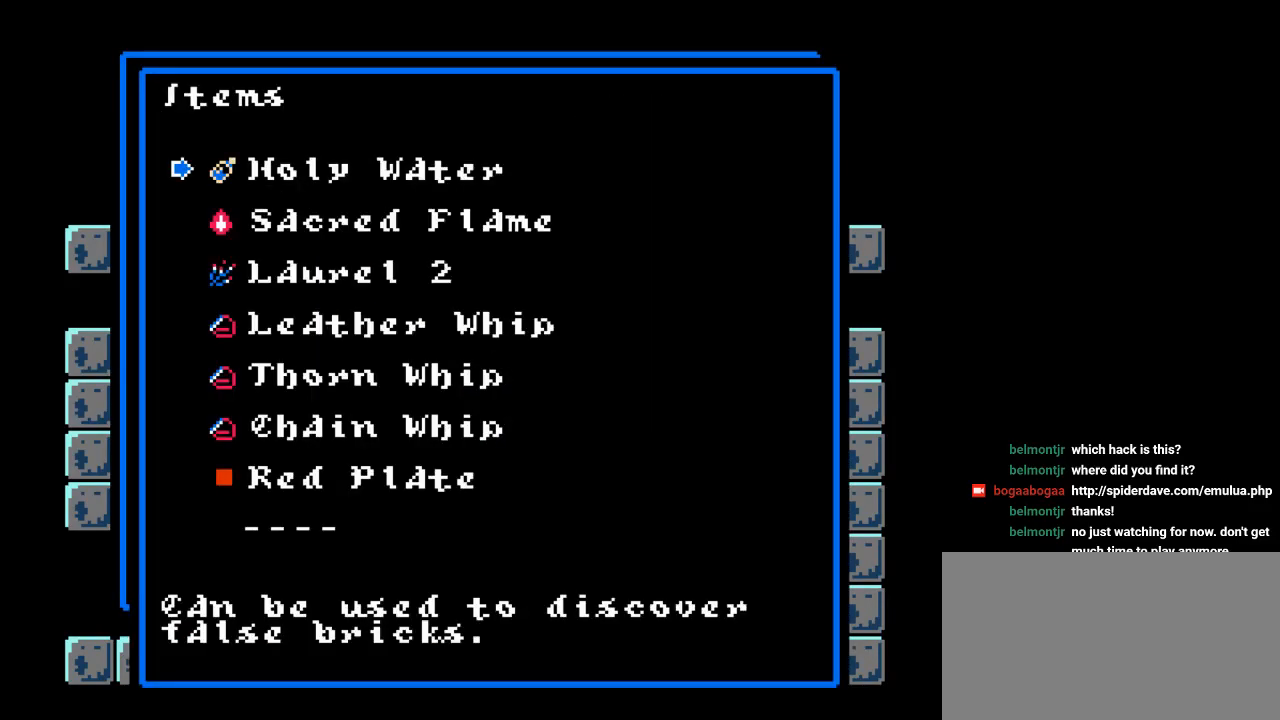
{"buttons": [], "events": []}
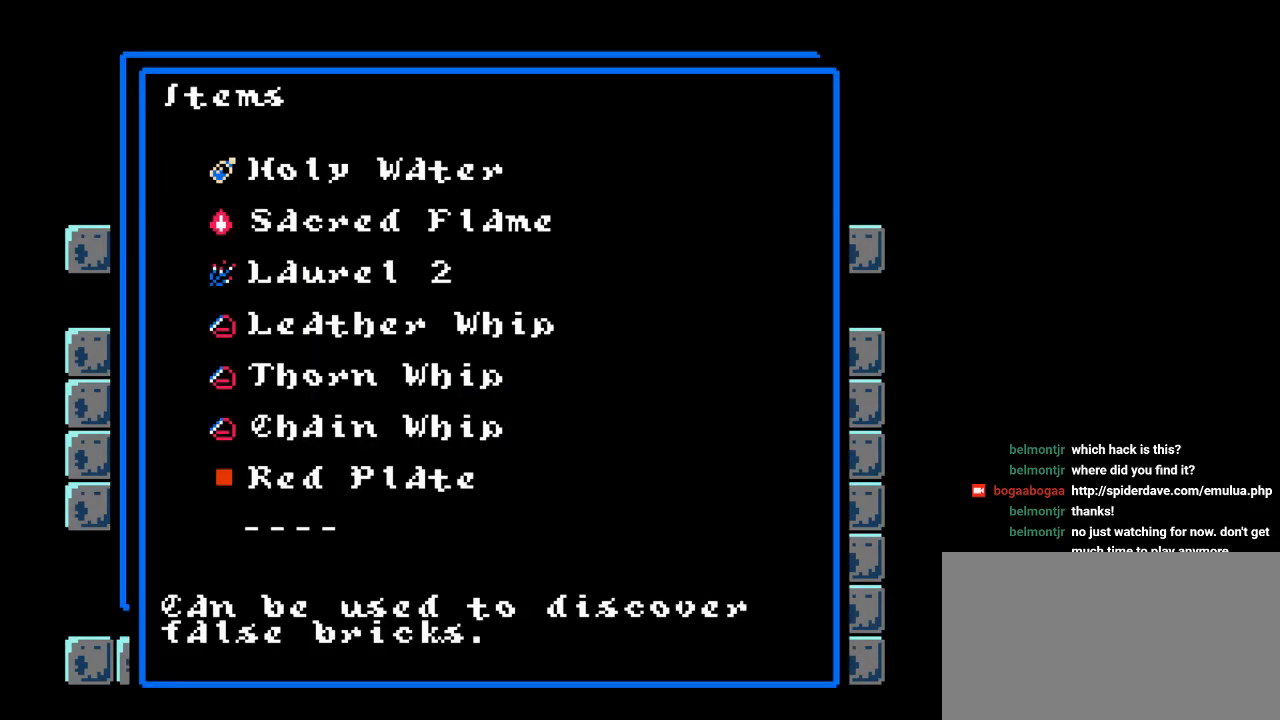
{"buttons": [], "events": [[150, "START", "down"], [283, "START", "up"]]}
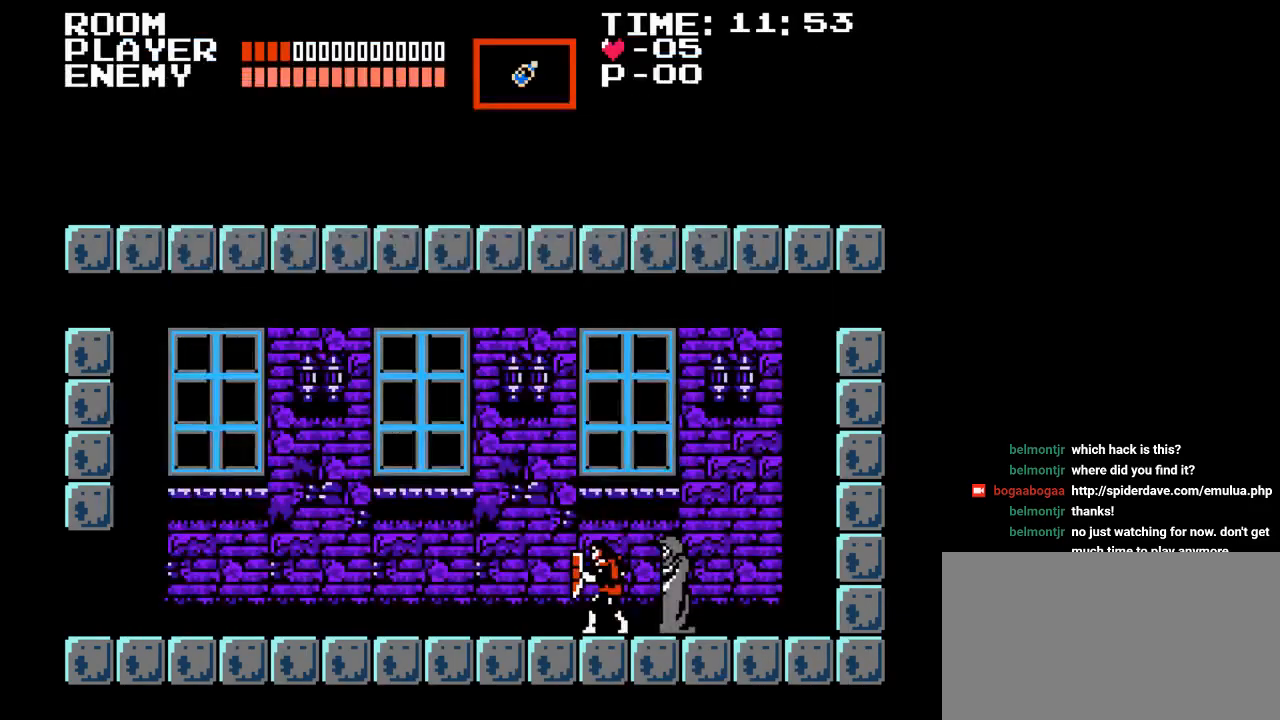
{"buttons": [], "events": []}
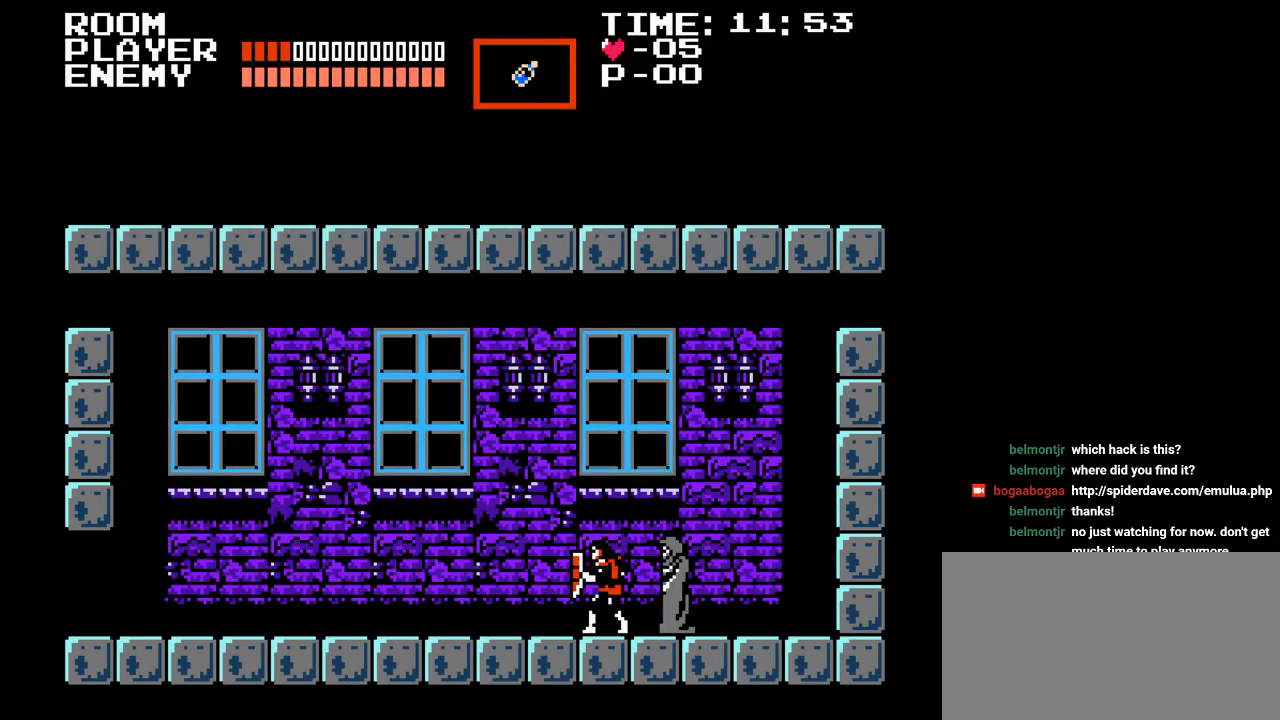
{"buttons": ["Y"], "events": [[167, "DPAD_RIGHT", "down"], [367, "DPAD_RIGHT", "up"], [450, "Y", "down"]]}
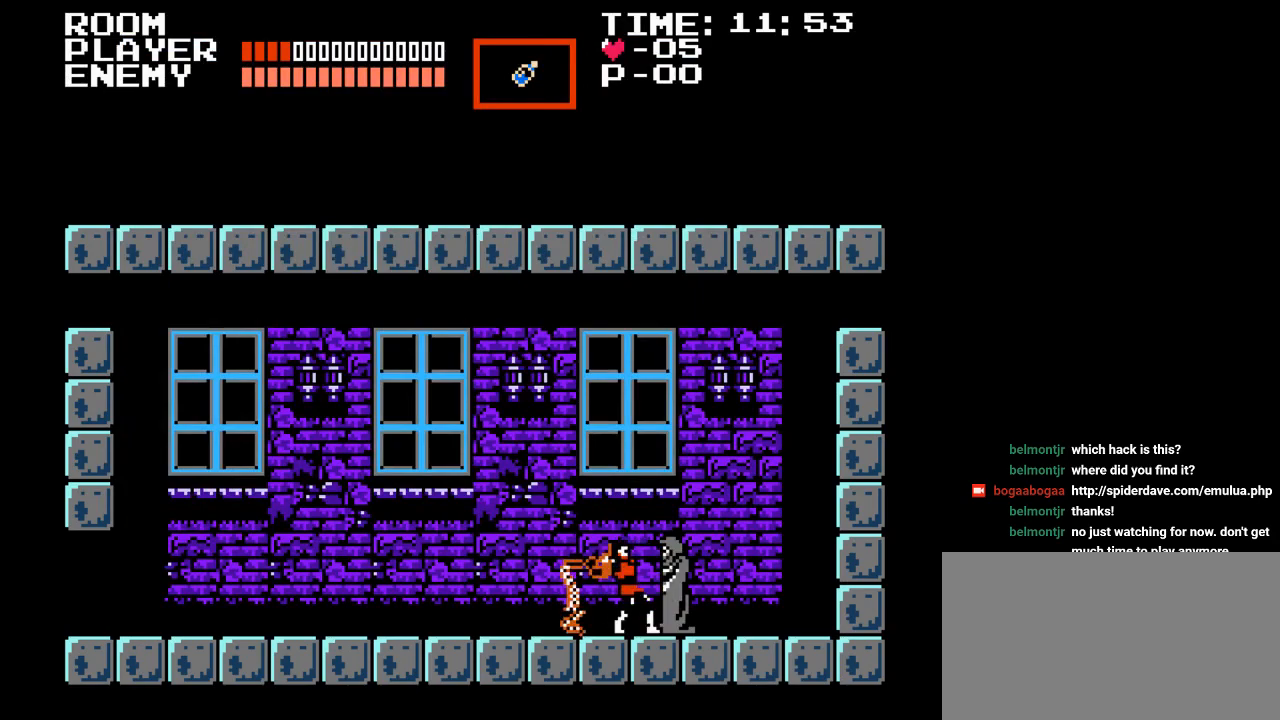
{"buttons": ["DPAD_RIGHT"], "events": [[133, "Y", "up"], [333, "DPAD_RIGHT", "down"]]}
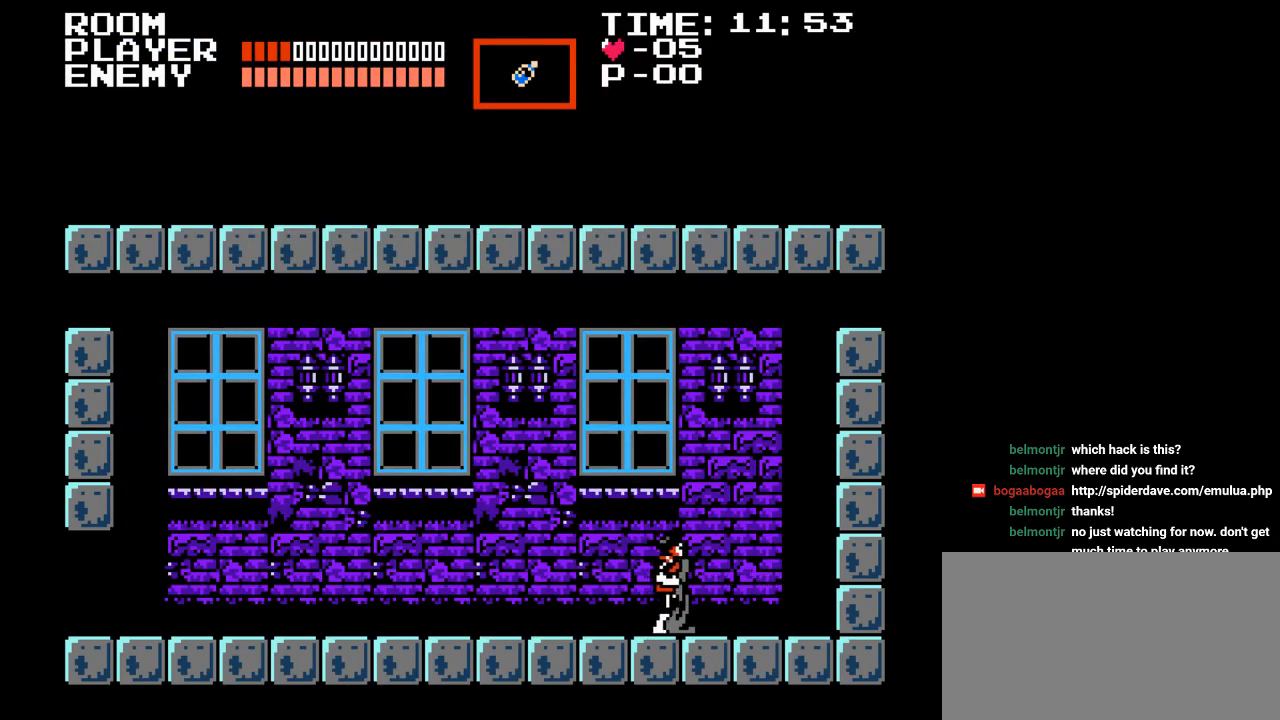
{"buttons": [], "events": [[17, "DPAD_RIGHT", "up"], [50, "Y", "down"], [283, "Y", "up"]]}